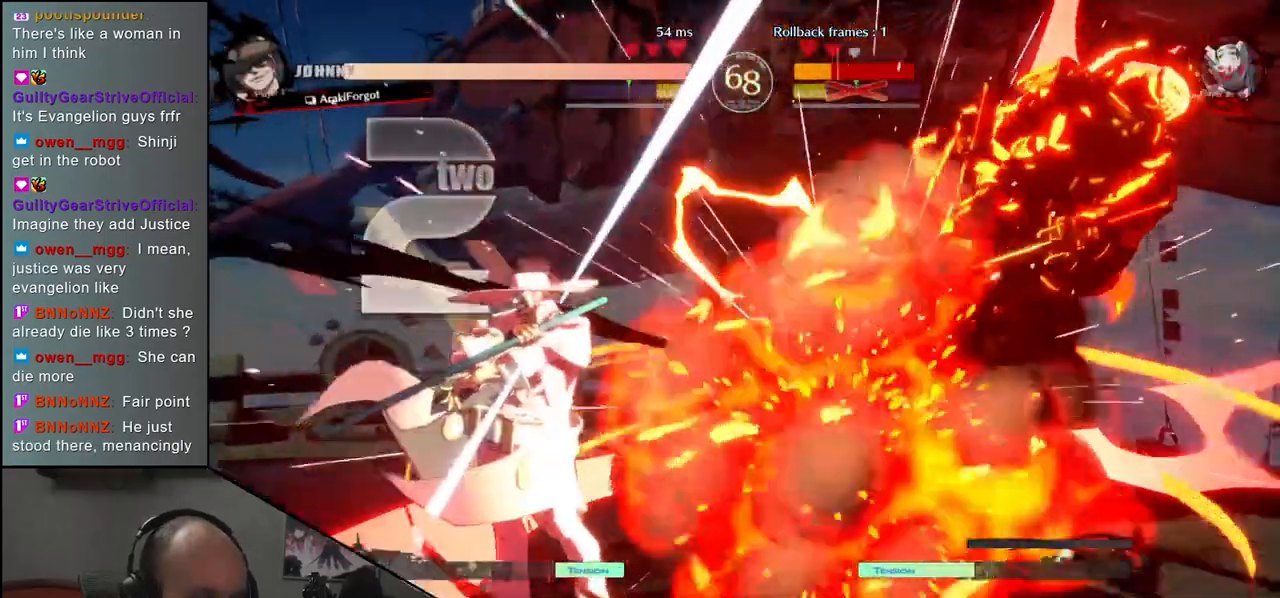
Gameplay with a controller (arcade stick); each line is a JSON object with the inputs held at the frame after it. "events" lists button and stick changes between this image and that frame as [ms after this image, input, new state], when the widget could be followed in between. Not read: L3 R3 other_buttons.
{"buttons": [], "left_stick": "left", "events": []}
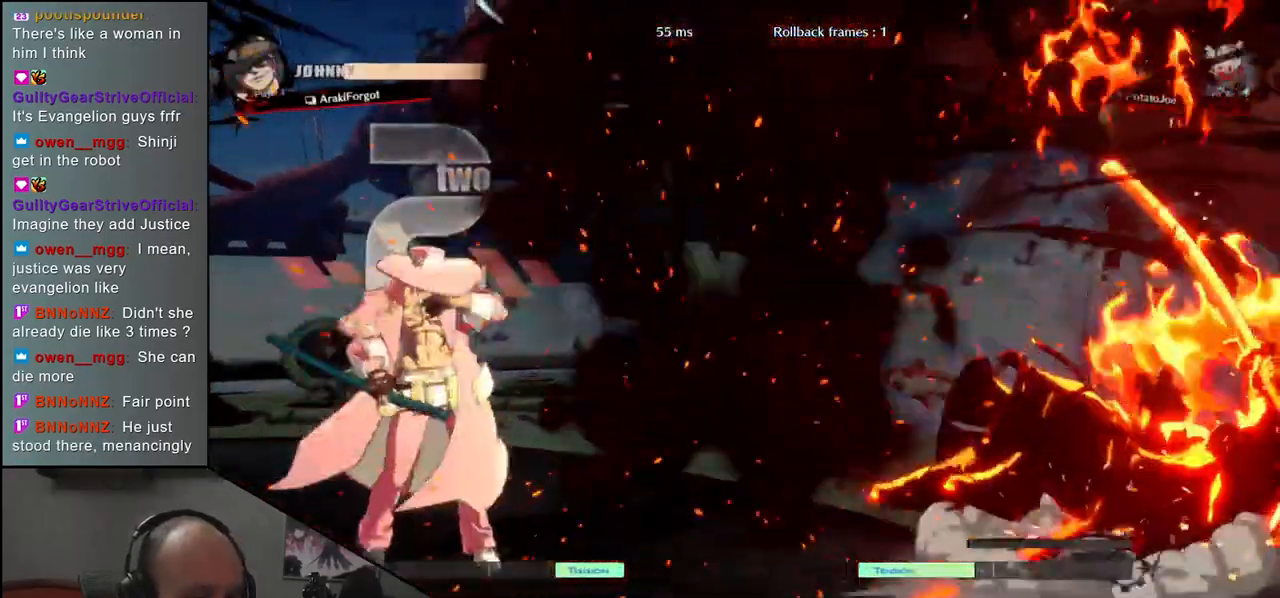
{"buttons": ["R1"], "left_stick": "left", "events": [[500, "R1", "down"]]}
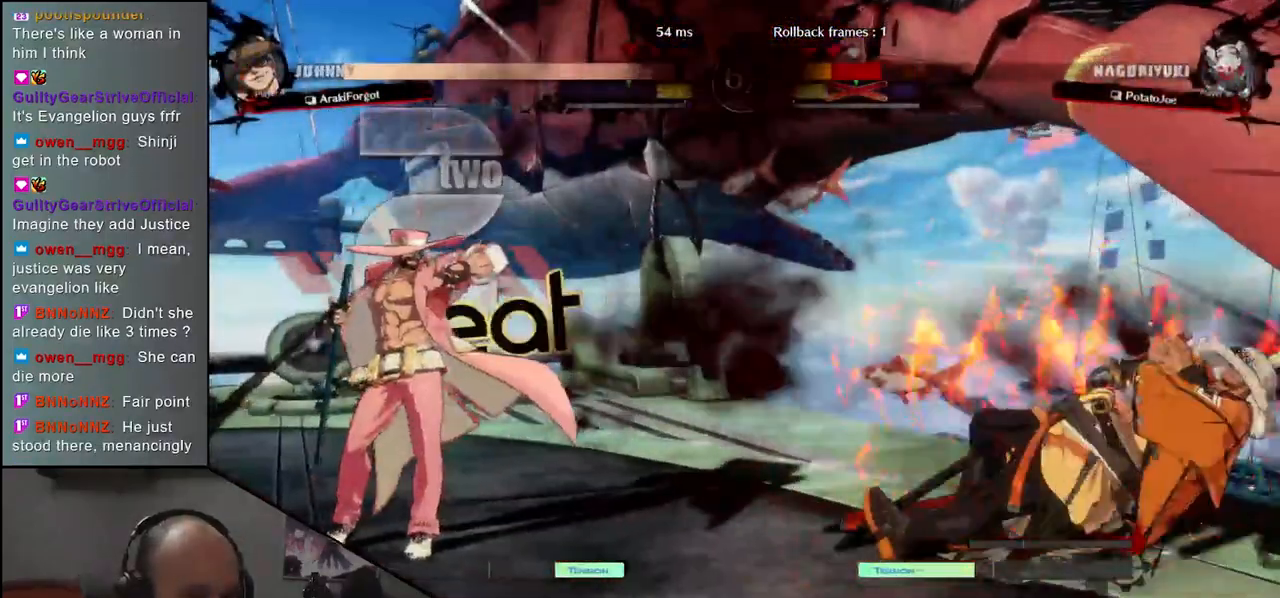
{"buttons": [], "left_stick": "left", "events": [[83, "R1", "up"], [200, "R1", "down"], [267, "R1", "up"], [400, "R1", "down"], [467, "R1", "up"]]}
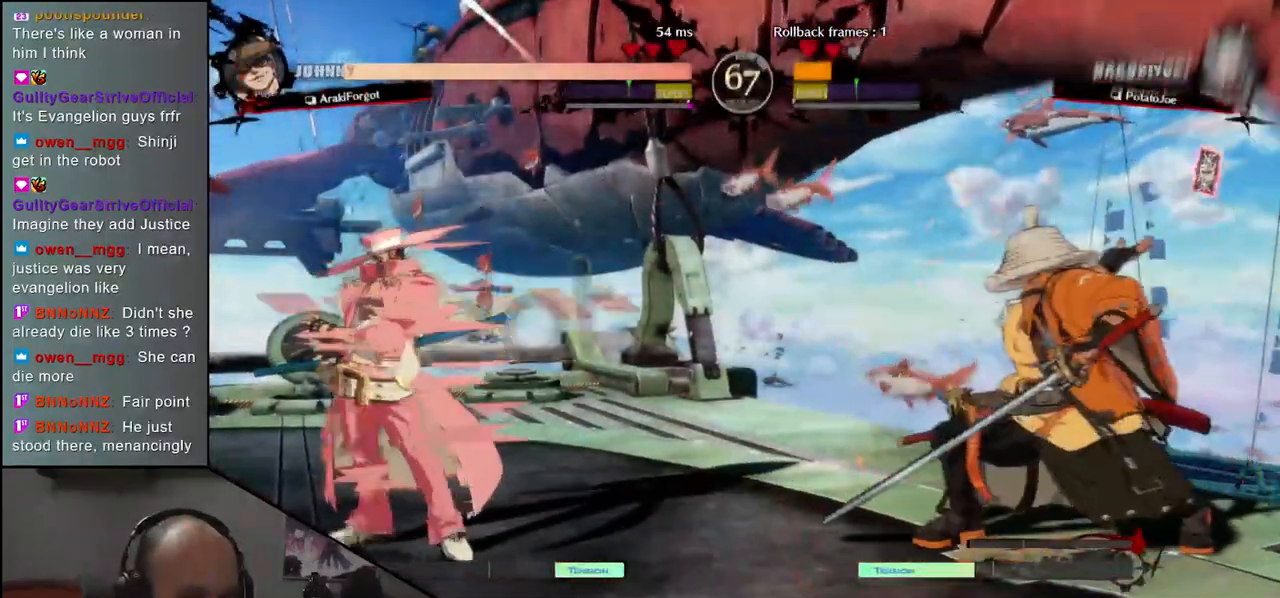
{"buttons": [], "left_stick": "right", "events": [[83, "R1", "down"], [150, "R1", "up"], [317, "left_stick", "right"]]}
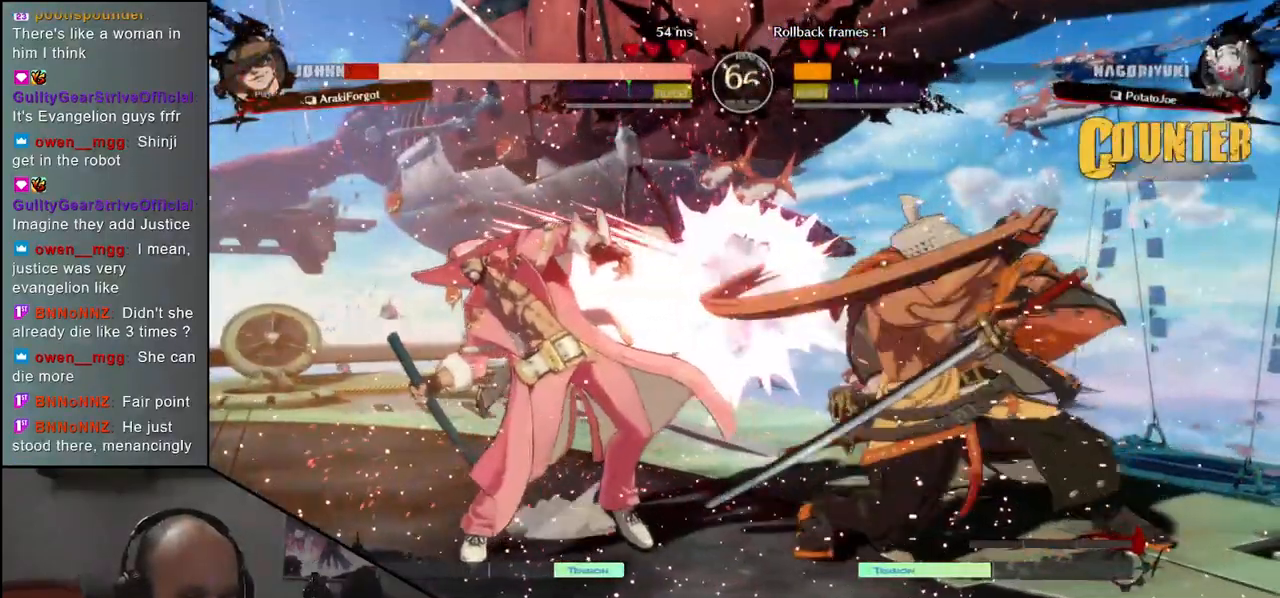
{"buttons": ["TRIANGLE"], "left_stick": "center", "events": [[283, "left_stick", "center"], [300, "TRIANGLE", "down"], [383, "TRIANGLE", "up"], [483, "TRIANGLE", "down"]]}
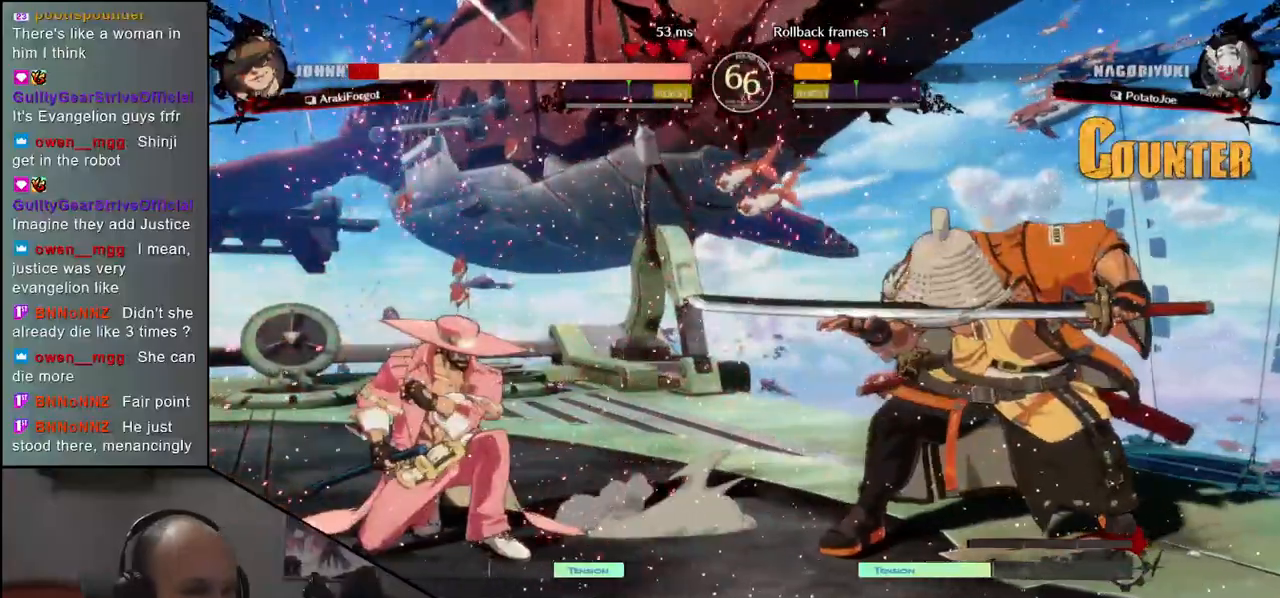
{"buttons": [], "left_stick": "center", "events": [[67, "TRIANGLE", "up"], [183, "TRIANGLE", "down"], [267, "TRIANGLE", "up"]]}
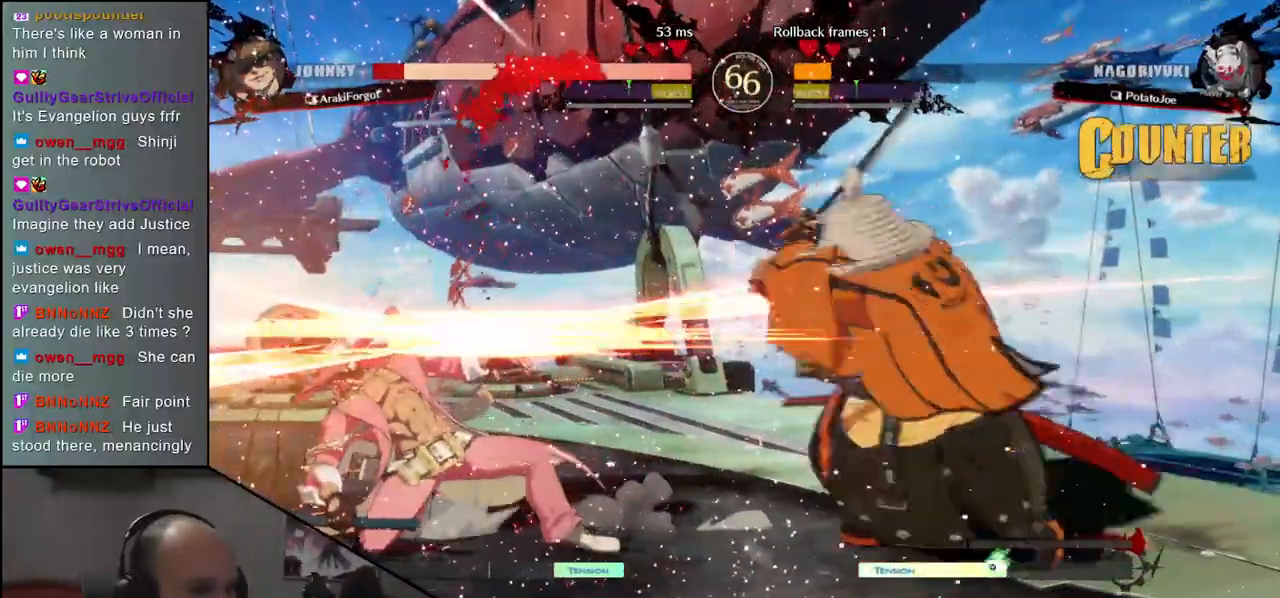
{"buttons": ["TRIANGLE"], "left_stick": "left", "events": [[17, "TRIANGLE", "down"], [100, "TRIANGLE", "up"], [233, "TRIANGLE", "down"], [317, "TRIANGLE", "up"], [450, "TRIANGLE", "down"], [500, "left_stick", "left"]]}
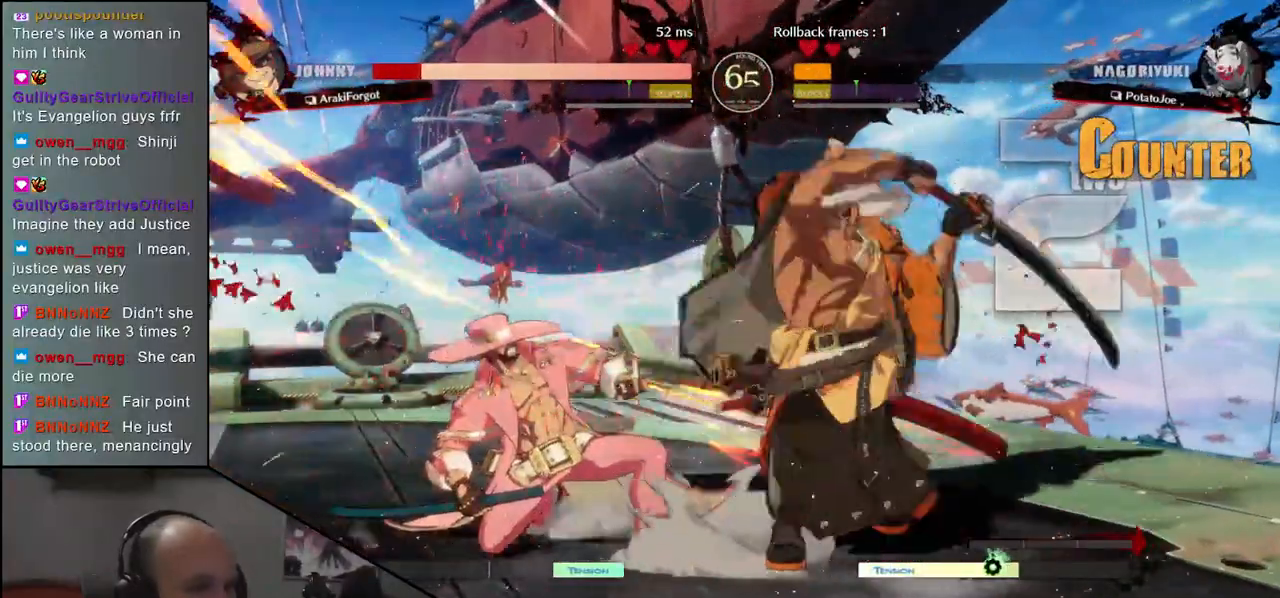
{"buttons": [], "left_stick": "left", "events": [[50, "TRIANGLE", "up"], [217, "R2", "down"], [217, "SQUARE", "down"], [217, "TRIANGLE", "down"], [233, "R1", "down"], [367, "TRIANGLE", "up"], [383, "R1", "up"], [383, "SQUARE", "up"], [400, "R2", "up"]]}
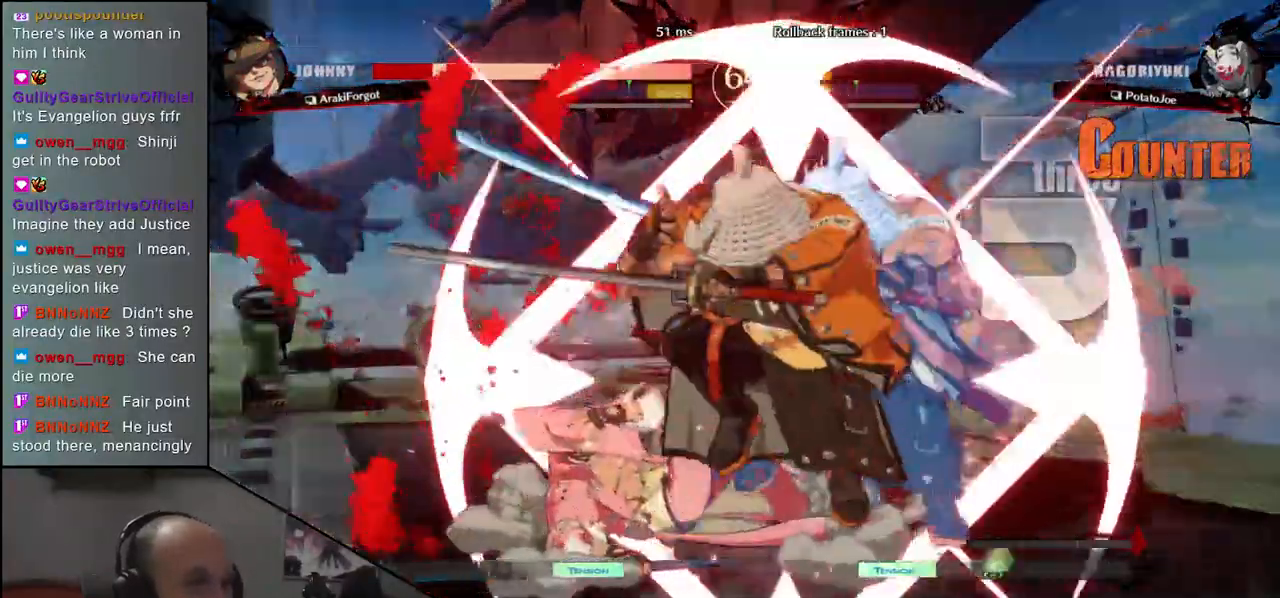
{"buttons": [], "left_stick": "left", "events": []}
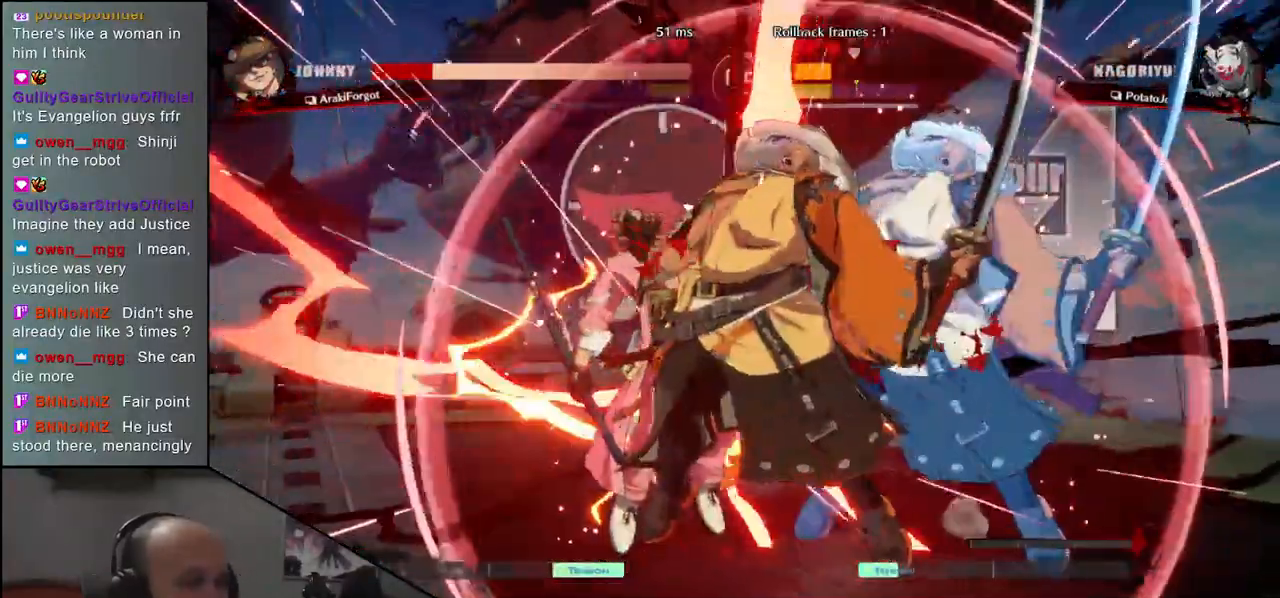
{"buttons": [], "left_stick": "left", "events": []}
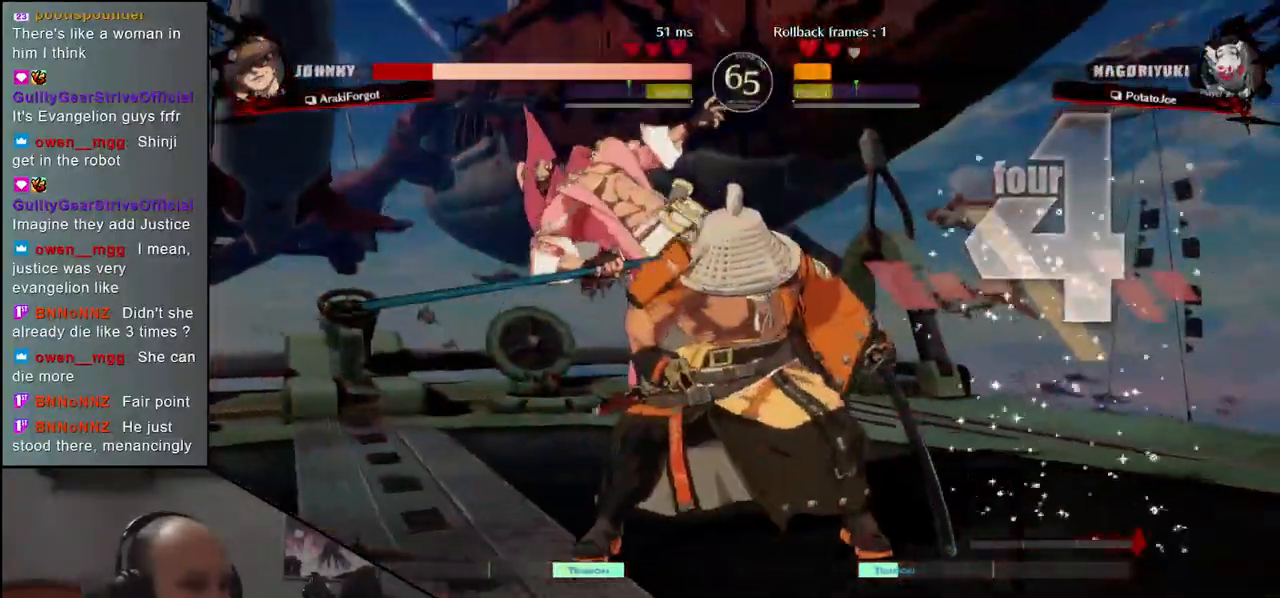
{"buttons": ["TRIANGLE"], "left_stick": "center", "events": [[267, "TRIANGLE", "down"], [350, "TRIANGLE", "up"], [350, "left_stick", "center"], [450, "TRIANGLE", "down"]]}
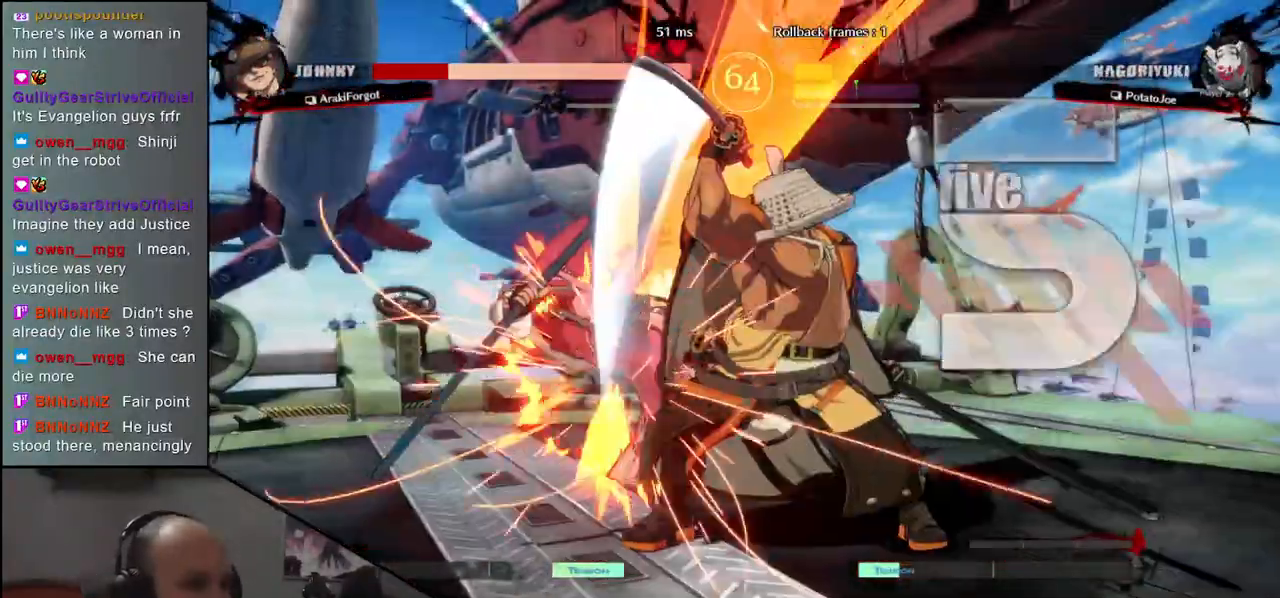
{"buttons": [], "left_stick": "center", "events": [[50, "TRIANGLE", "up"], [150, "TRIANGLE", "down"], [250, "TRIANGLE", "up"], [383, "TRIANGLE", "down"], [483, "TRIANGLE", "up"]]}
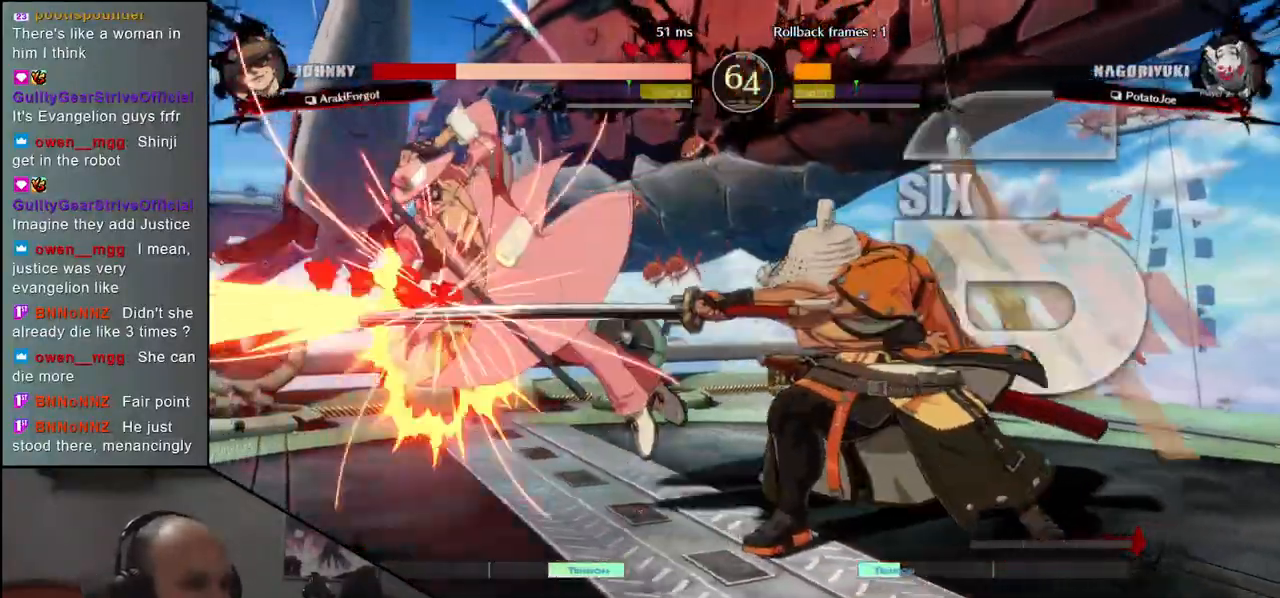
{"buttons": [], "left_stick": "center", "events": [[100, "TRIANGLE", "down"], [200, "TRIANGLE", "up"], [333, "TRIANGLE", "down"], [433, "TRIANGLE", "up"]]}
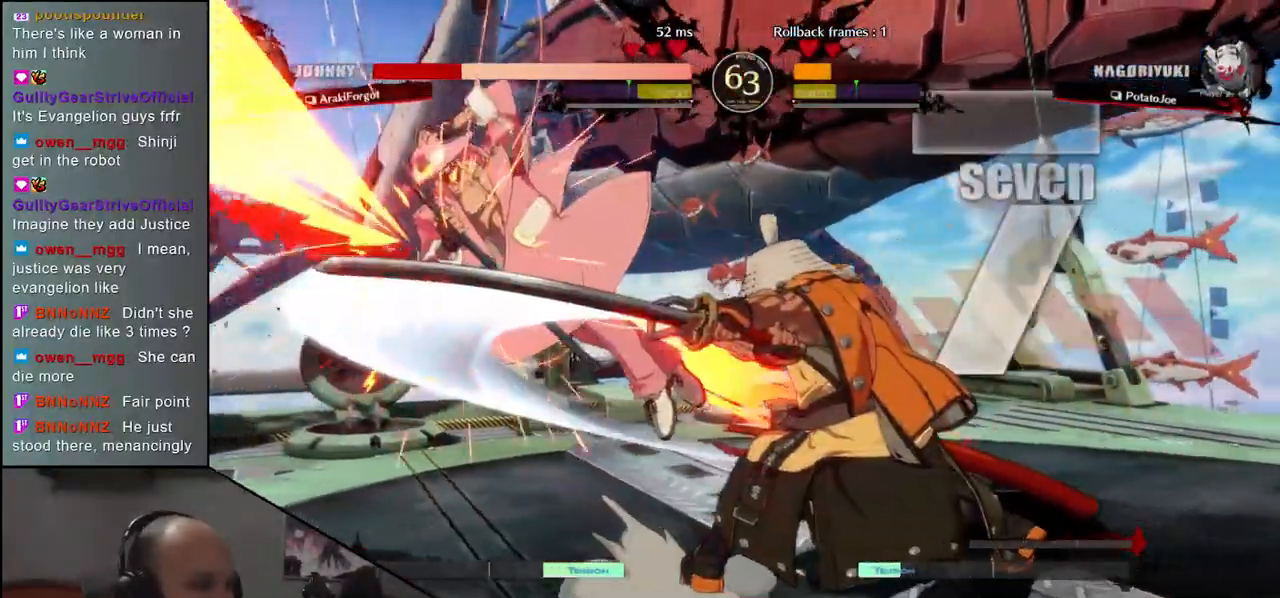
{"buttons": ["TRIANGLE"], "left_stick": "center", "events": [[50, "TRIANGLE", "down"], [133, "TRIANGLE", "up"], [267, "TRIANGLE", "down"], [350, "TRIANGLE", "up"], [500, "TRIANGLE", "down"]]}
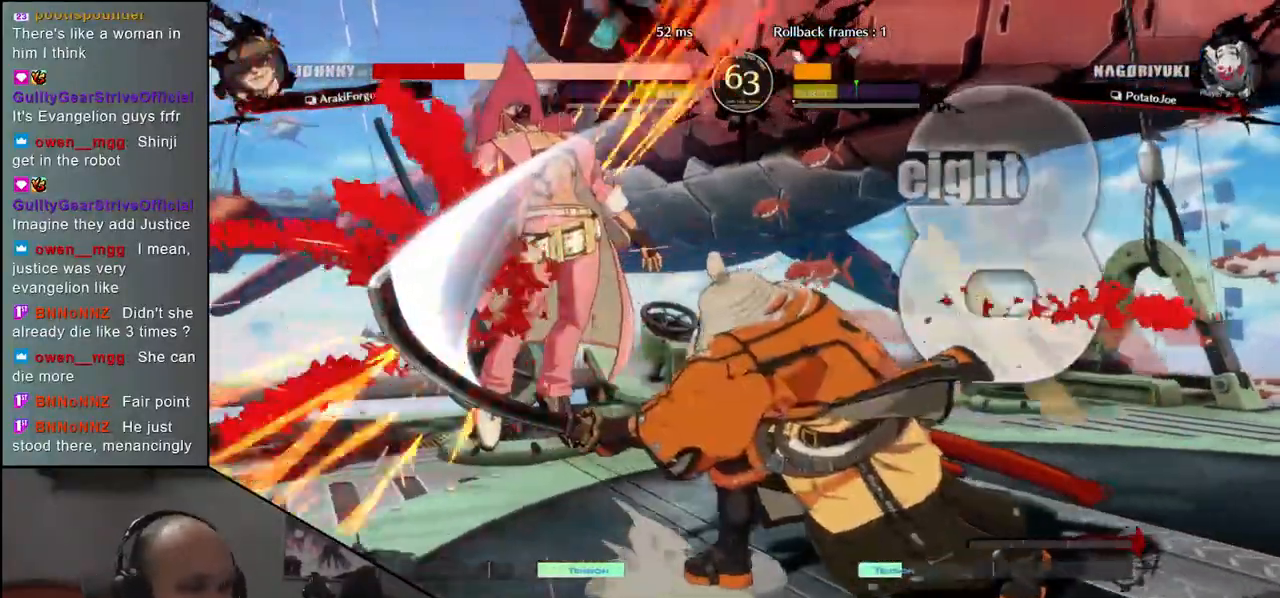
{"buttons": [], "left_stick": "center", "events": [[67, "TRIANGLE", "up"], [200, "TRIANGLE", "down"], [283, "TRIANGLE", "up"]]}
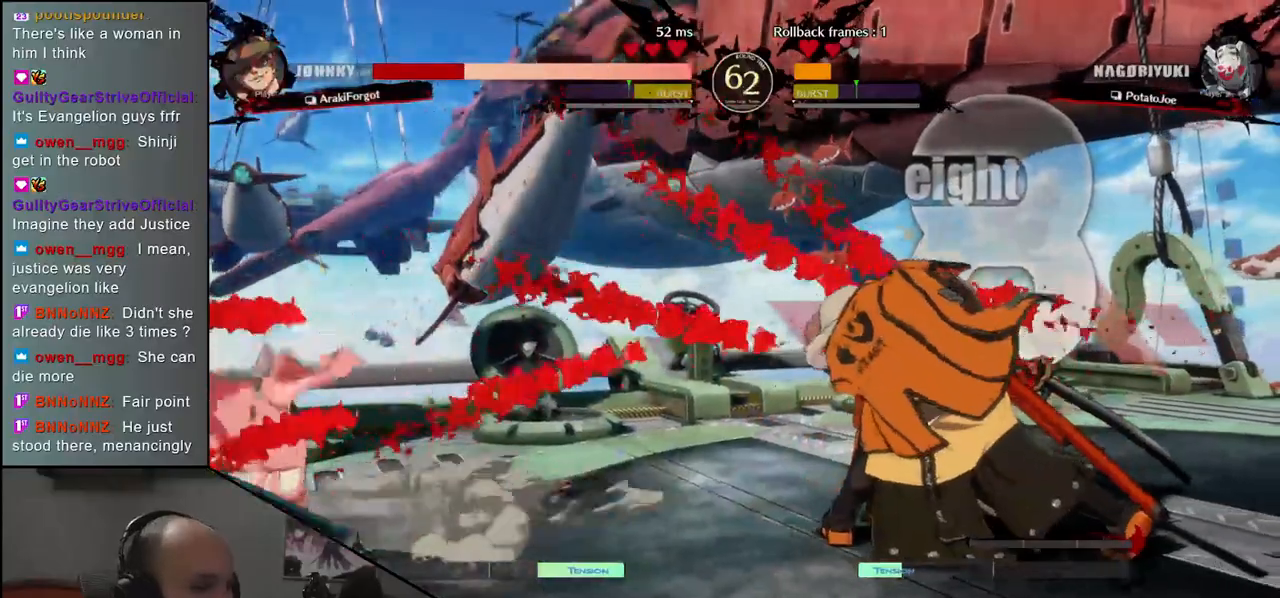
{"buttons": ["TRIANGLE"], "left_stick": "left", "events": [[217, "left_stick", "right"], [383, "left_stick", "down"], [450, "TRIANGLE", "down"], [450, "left_stick", "left"]]}
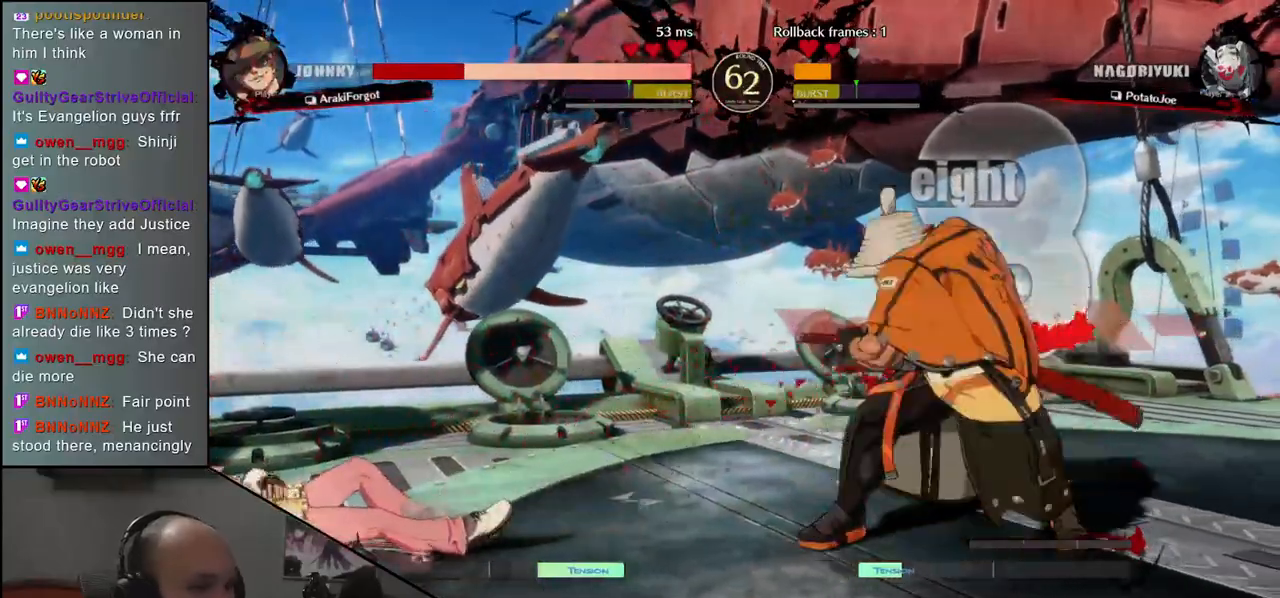
{"buttons": [], "left_stick": "center", "events": [[50, "TRIANGLE", "up"], [83, "left_stick", "right"], [183, "left_stick", "down"], [250, "left_stick", "left"], [283, "L2", "down"], [367, "L2", "up"], [367, "left_stick", "center"]]}
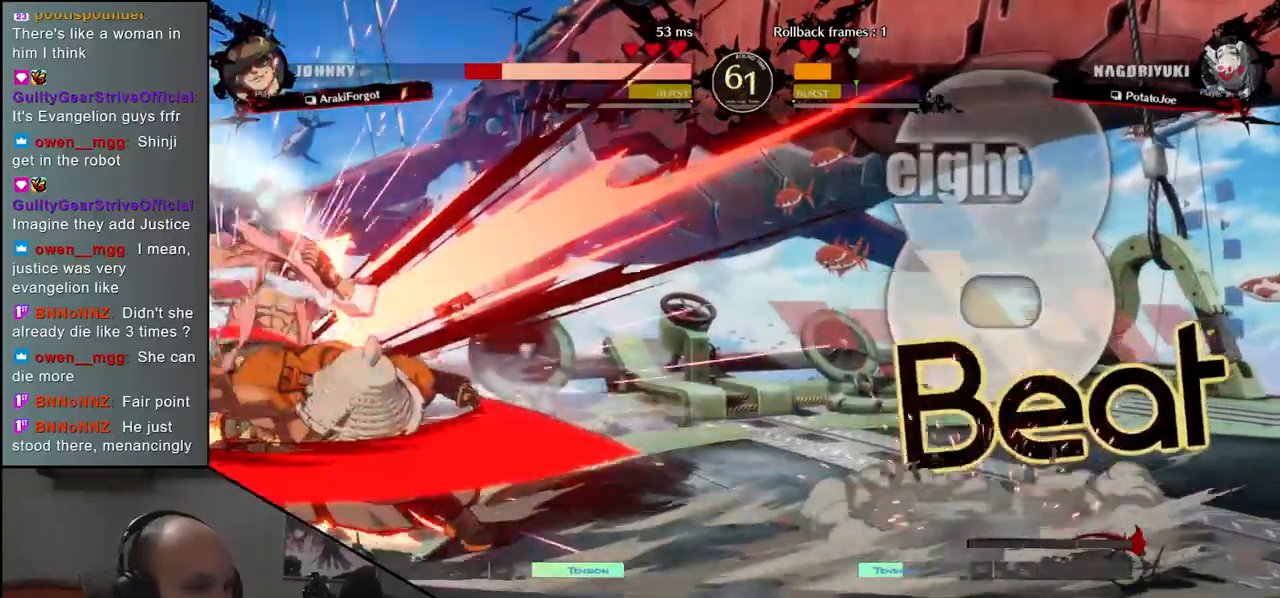
{"buttons": [], "left_stick": "down", "events": [[83, "left_stick", "down"], [150, "L2", "down"], [217, "L2", "up"], [300, "L2", "down"], [367, "L2", "up"]]}
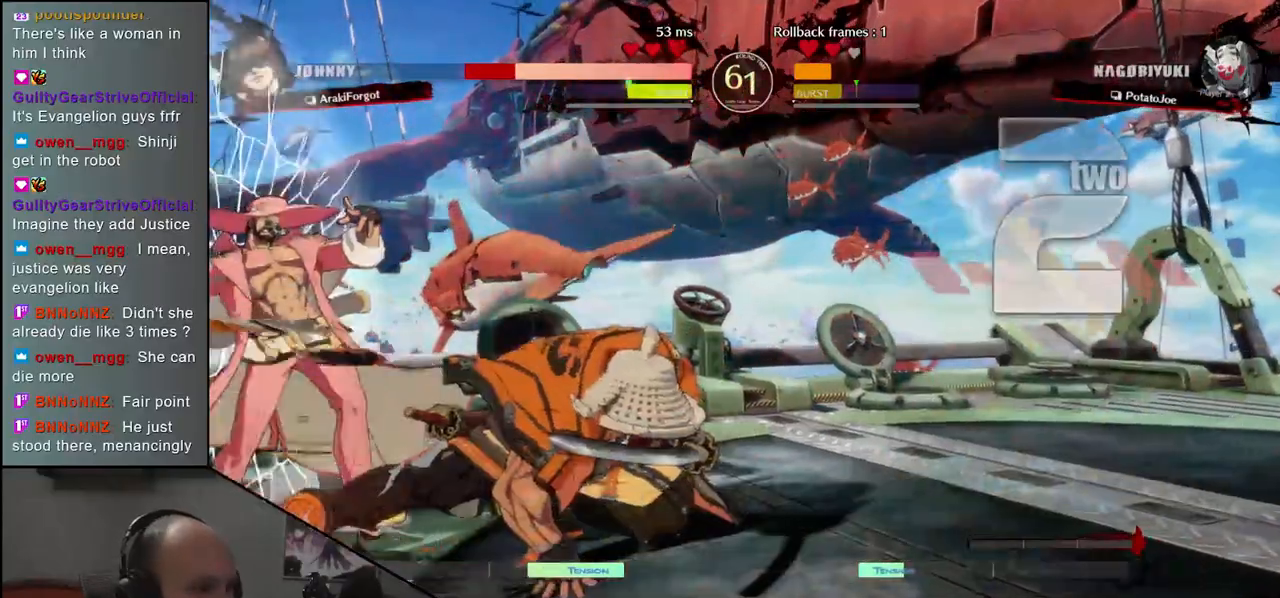
{"buttons": [], "left_stick": "down", "events": [[33, "TRIANGLE", "down"], [117, "TRIANGLE", "up"], [217, "TRIANGLE", "down"], [300, "TRIANGLE", "up"]]}
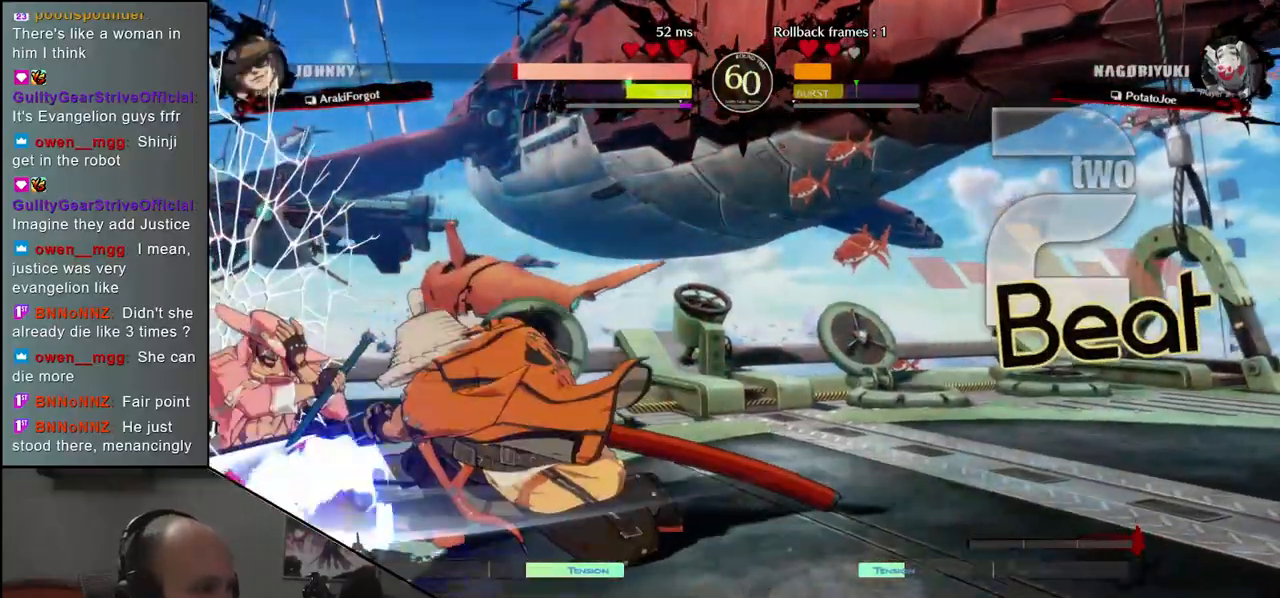
{"buttons": [], "left_stick": "center", "events": [[167, "SQUARE", "down"], [200, "left_stick", "center"], [233, "SQUARE", "up"], [333, "SQUARE", "down"], [400, "SQUARE", "up"]]}
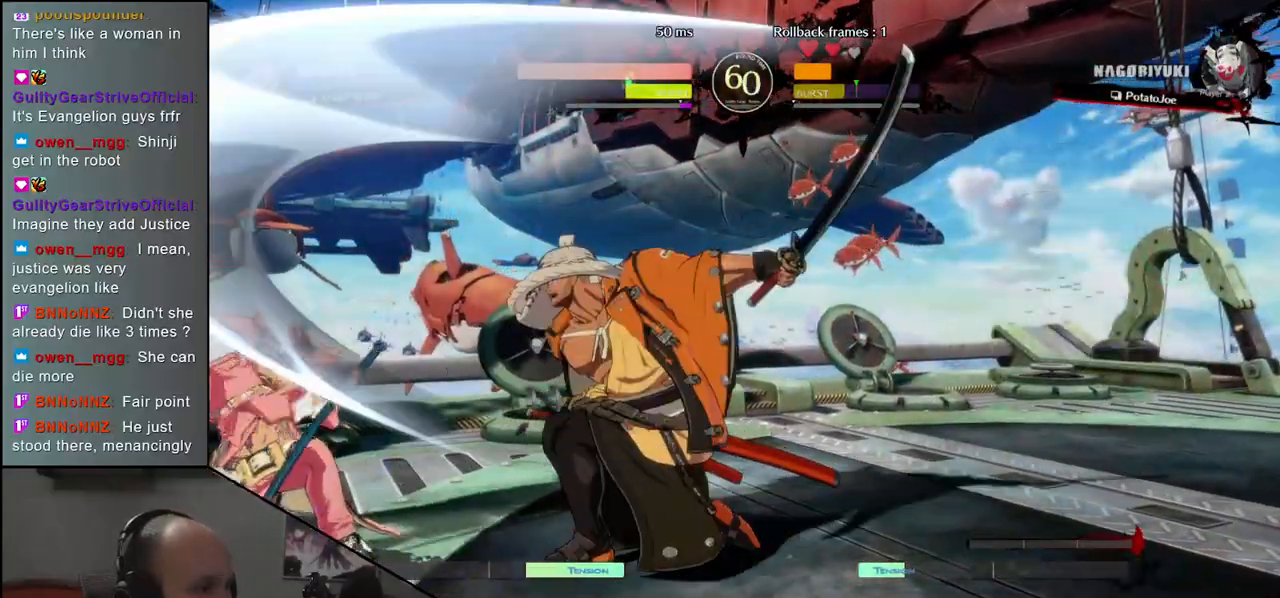
{"buttons": [], "left_stick": "right", "events": [[150, "left_stick", "left"], [217, "left_stick", "down"], [300, "left_stick", "right"], [333, "SQUARE", "down"], [433, "SQUARE", "up"]]}
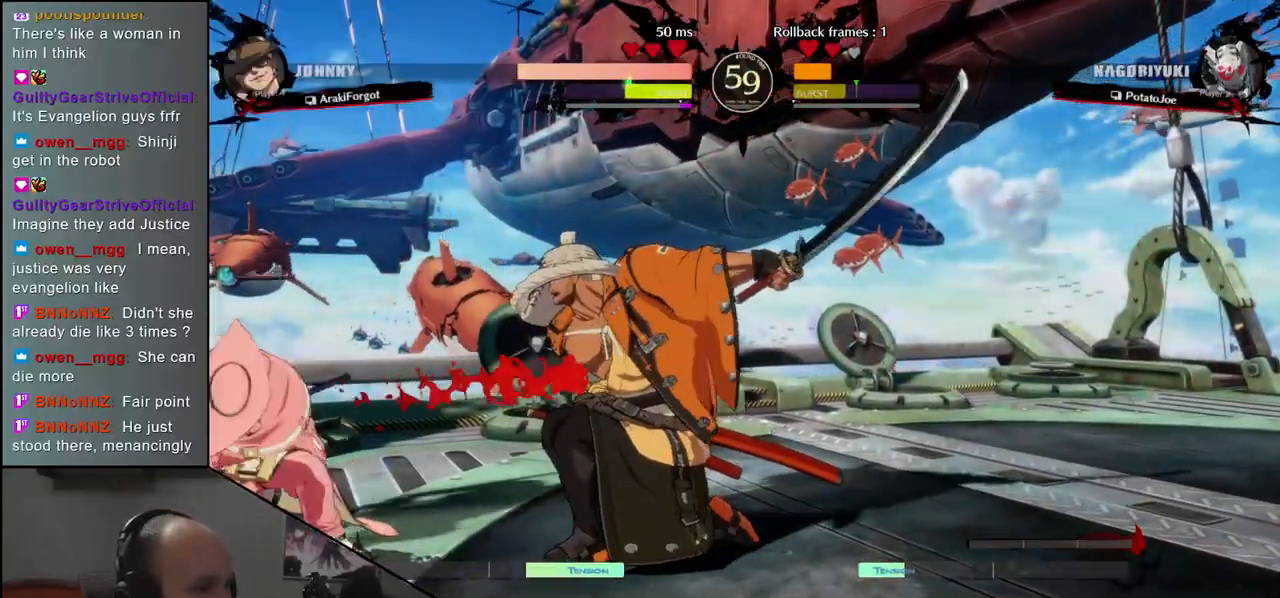
{"buttons": [], "left_stick": "right", "events": []}
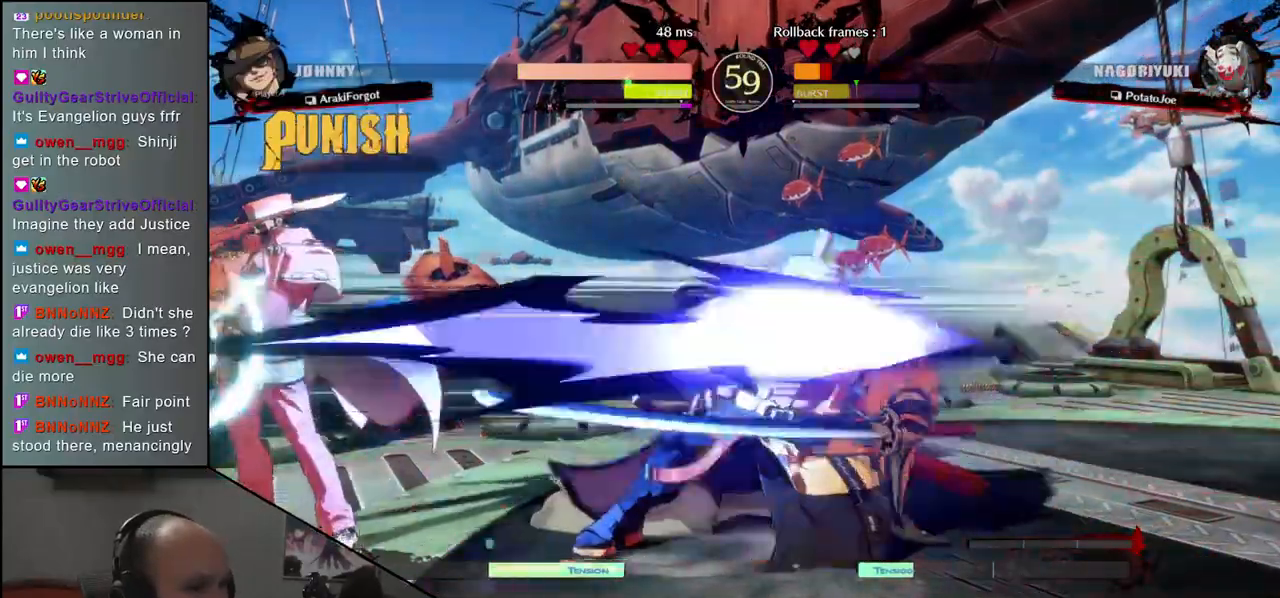
{"buttons": [], "left_stick": "right", "events": []}
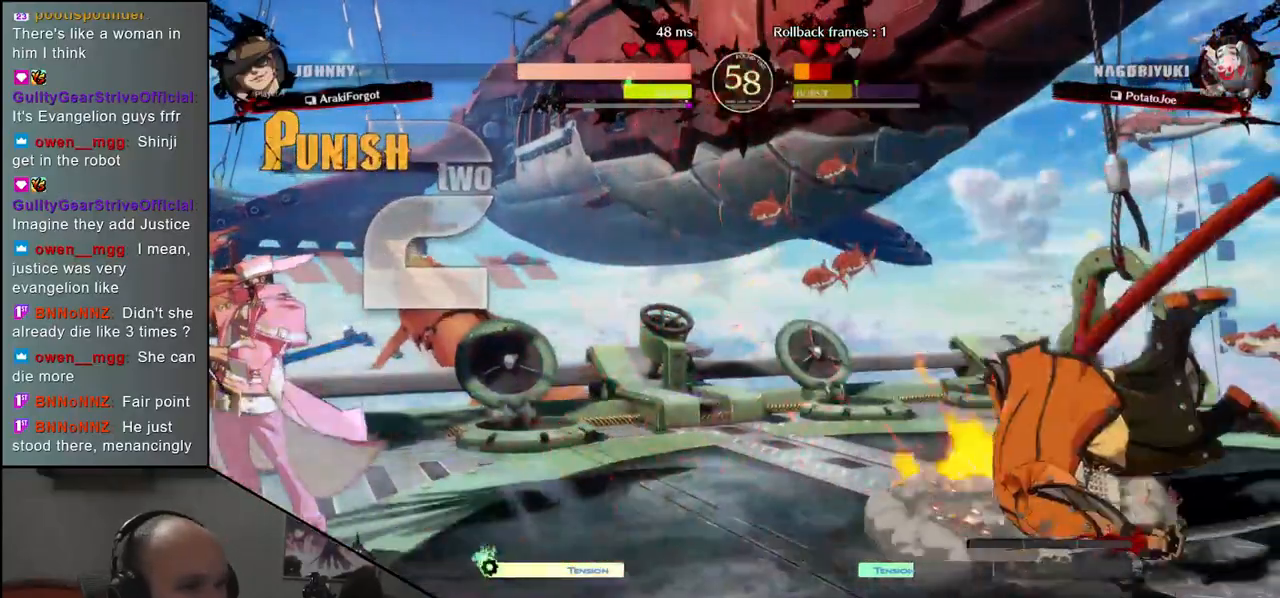
{"buttons": [], "left_stick": "right", "events": []}
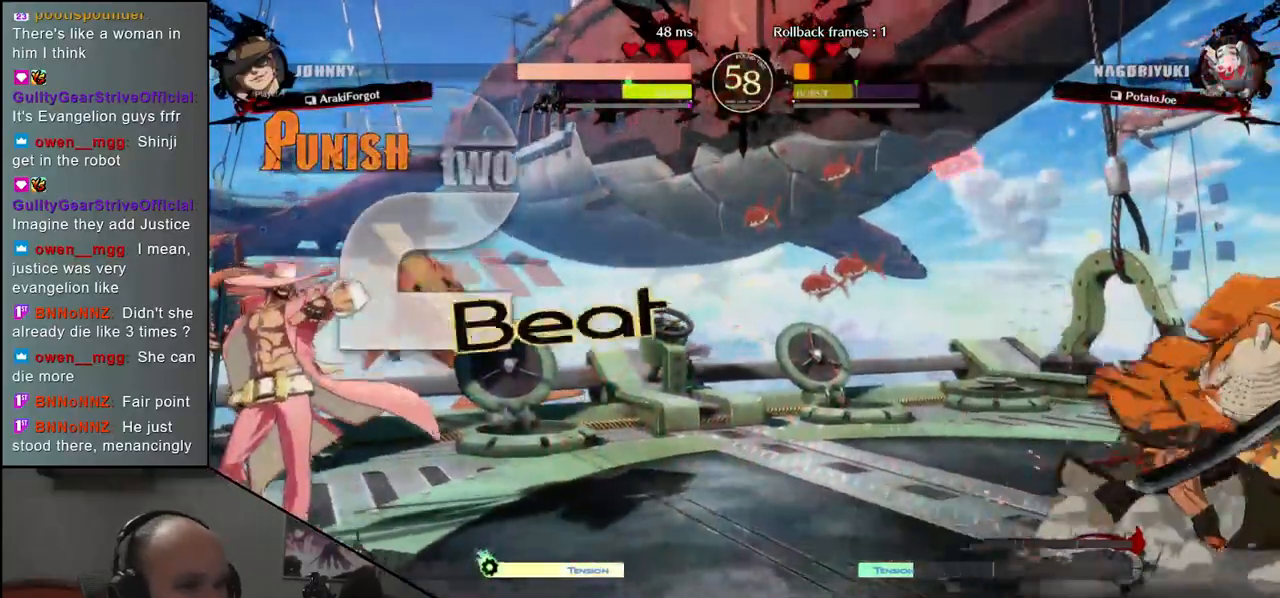
{"buttons": [], "left_stick": "down-right", "events": [[283, "left_stick", "down-right"], [350, "SQUARE", "down"], [433, "SQUARE", "up"]]}
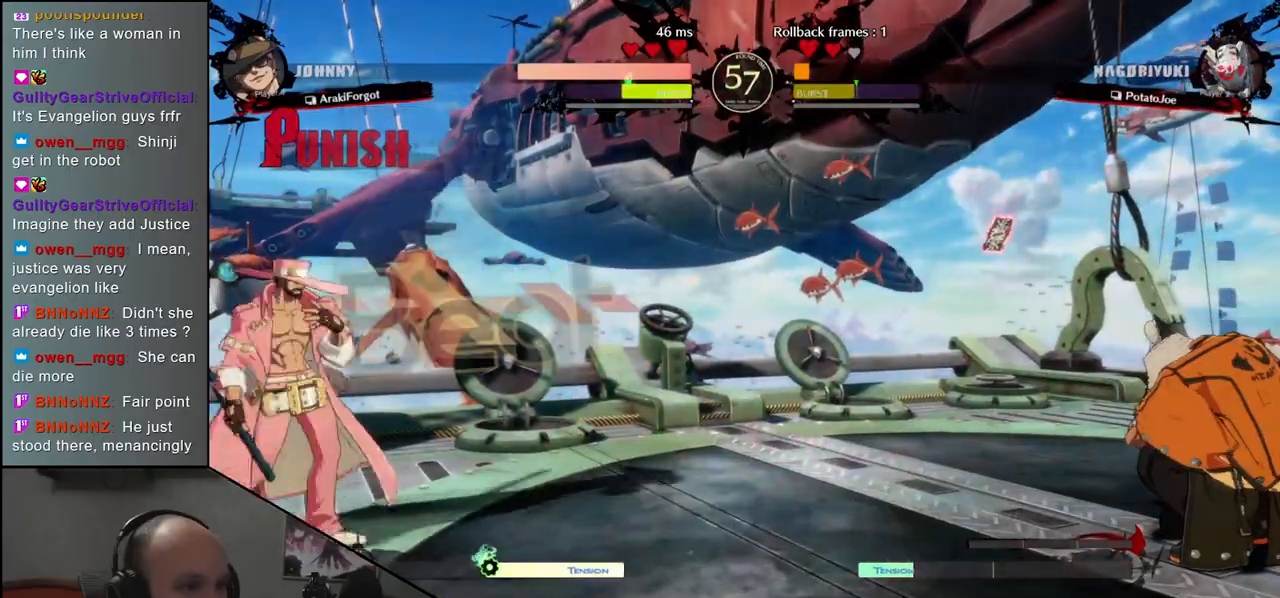
{"buttons": [], "left_stick": "right", "events": [[50, "SQUARE", "down"], [100, "SQUARE", "up"], [283, "left_stick", "right"]]}
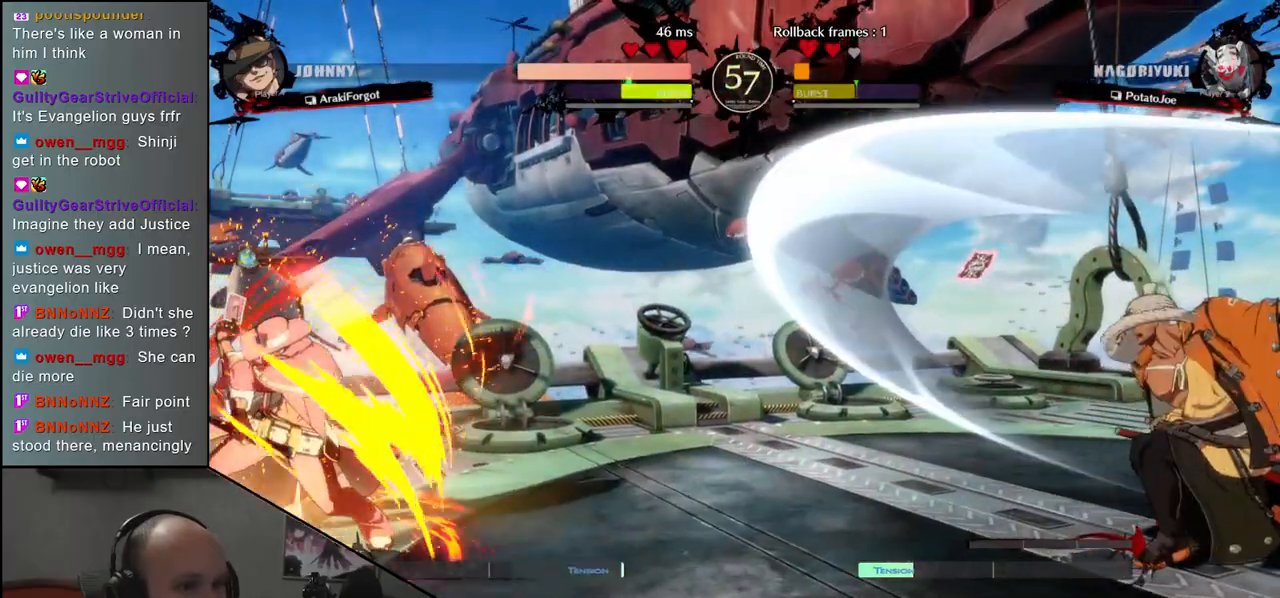
{"buttons": [], "left_stick": "right", "events": []}
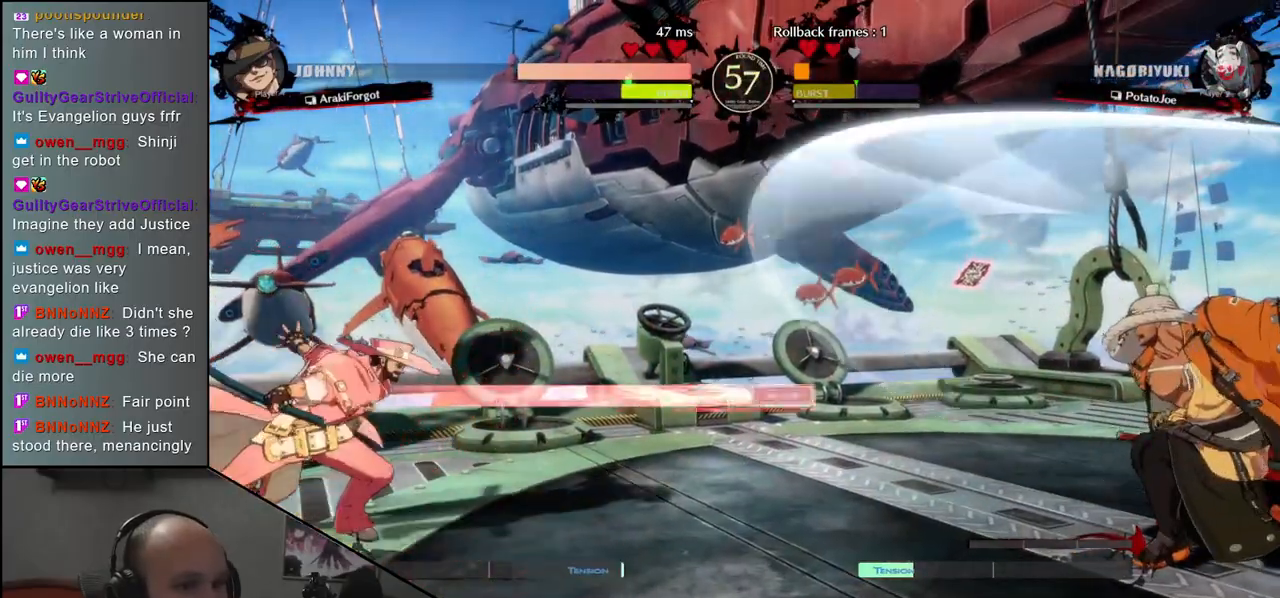
{"buttons": [], "left_stick": "center", "events": [[450, "left_stick", "center"]]}